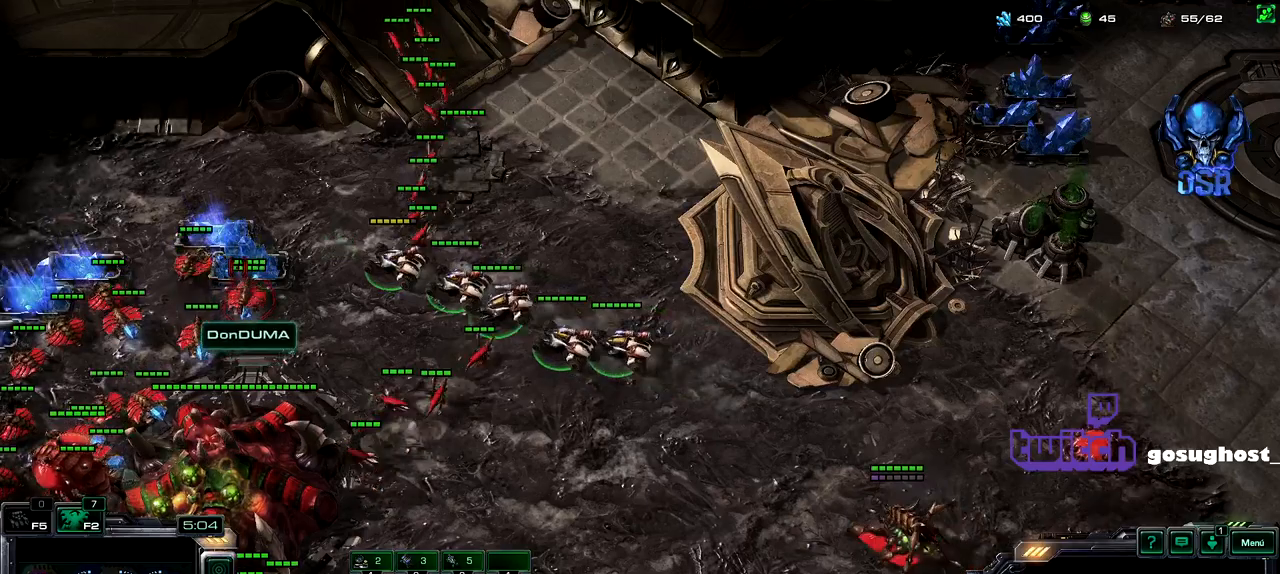
Gameplay with keyboard and mouse; each line is a JSON object with the keys and mouse buttons held at the frame after it. "events" lists presses ("down") and releases ("up") of ".", "/", "0", "1", "2", "3", "4", "5", "6", "7", "8", "9", "a", "alt_l", "alt_r", "b", "backslash", "backspace", "c", "caps_lock", "comma", "ctrl_l", "ctrl_r", "d", "e", "equals", "escape", "f", "f1", "f10", "f11", "f12", "f2", "f3", "f4", "f5", "f6", "f7", "f8", "f9", "g", "h", "i", "j", "k", "l", "lbracket", "m", "minus", "n", "o", "p", "q", "quote", "r", "rbracket", "return", "s", "semicolon", "shift_l", "shift_r", "space", "super_l", "super_r", "t", "tab", "tilde", "u", "v", "w", "x", "y", "z", "mouse_left", "mouse_wheel" and "mouse_right" between this image and that frame as [ms after this image, input, new state], when the widget could be followed in between. "mouse_left", "mouse_wheel", "mouse_right" = the "left", "wheel", "right" buttons of the "mouse" list. No other keys are recorded. "wheel" means that the mouse wheel is clicked or scrolled. Not read: mouse_move.
{"keys": [], "mouse": ["right"], "events": [[117, "mouse_right", "down"], [200, "mouse_right", "up"], [283, "mouse_right", "down"], [367, "mouse_right", "up"], [450, "mouse_right", "down"]]}
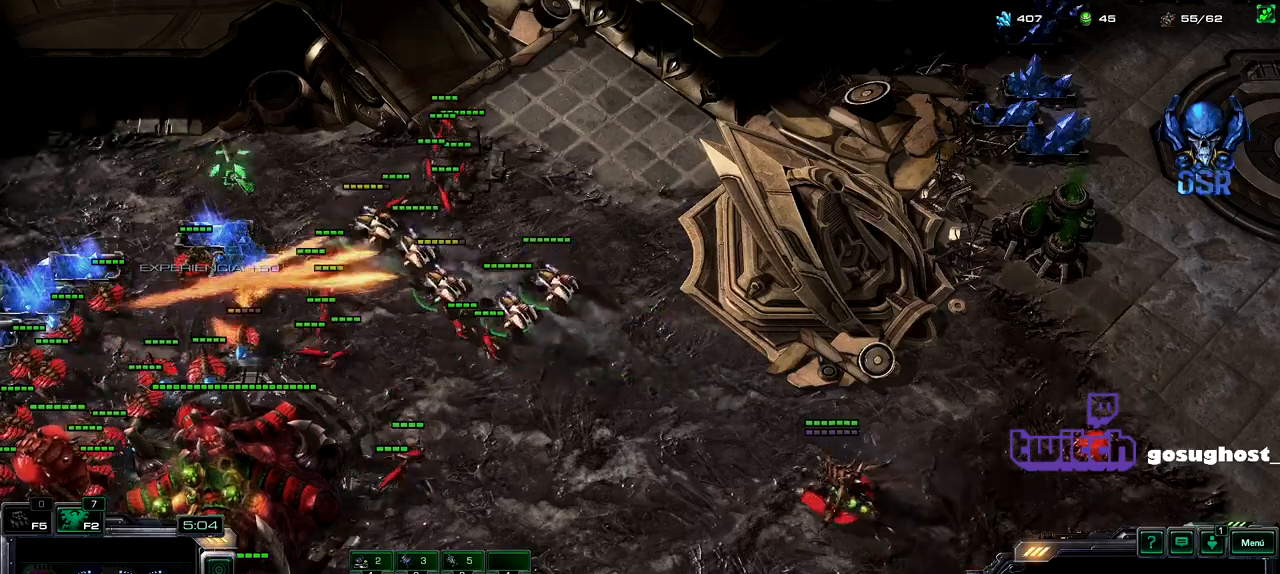
{"keys": [], "mouse": [], "events": [[33, "mouse_right", "up"], [100, "mouse_right", "down"], [200, "mouse_right", "up"], [283, "mouse_right", "down"], [367, "mouse_right", "up"]]}
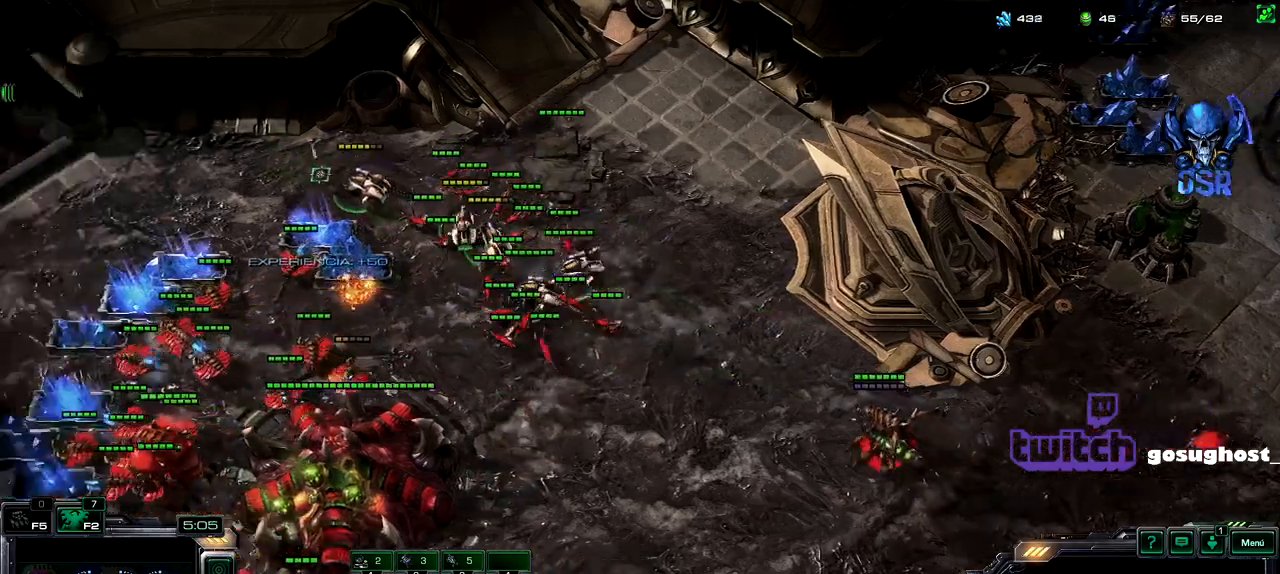
{"keys": [], "mouse": [], "events": [[133, "a", "down"], [250, "a", "up"], [300, "mouse_left", "down"], [400, "mouse_left", "up"]]}
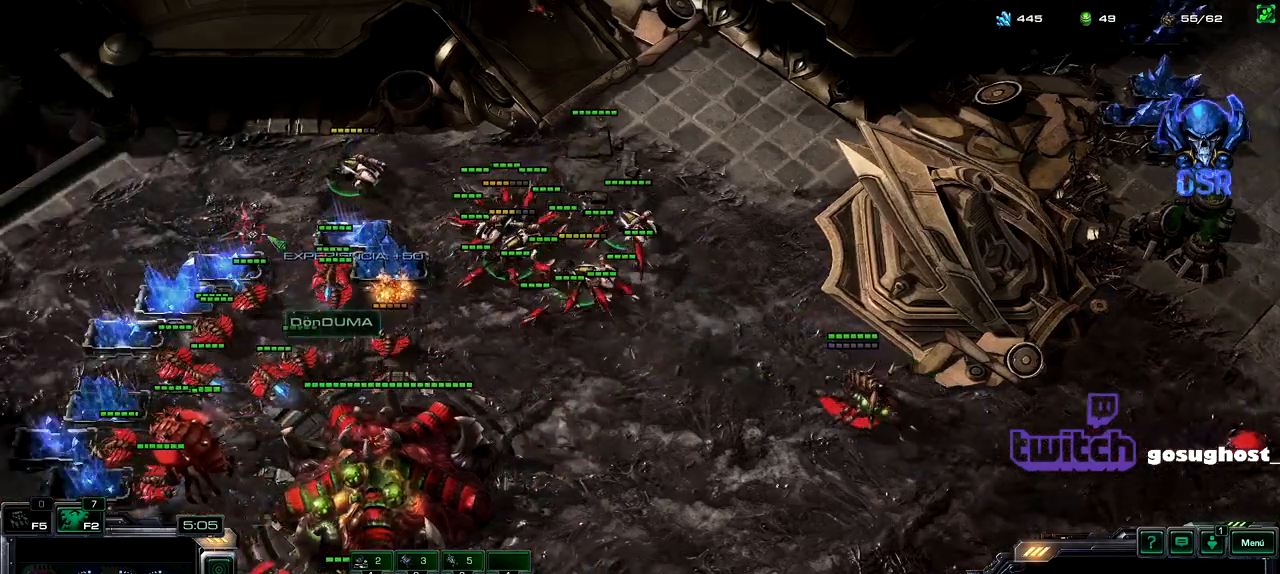
{"keys": [], "mouse": [], "events": []}
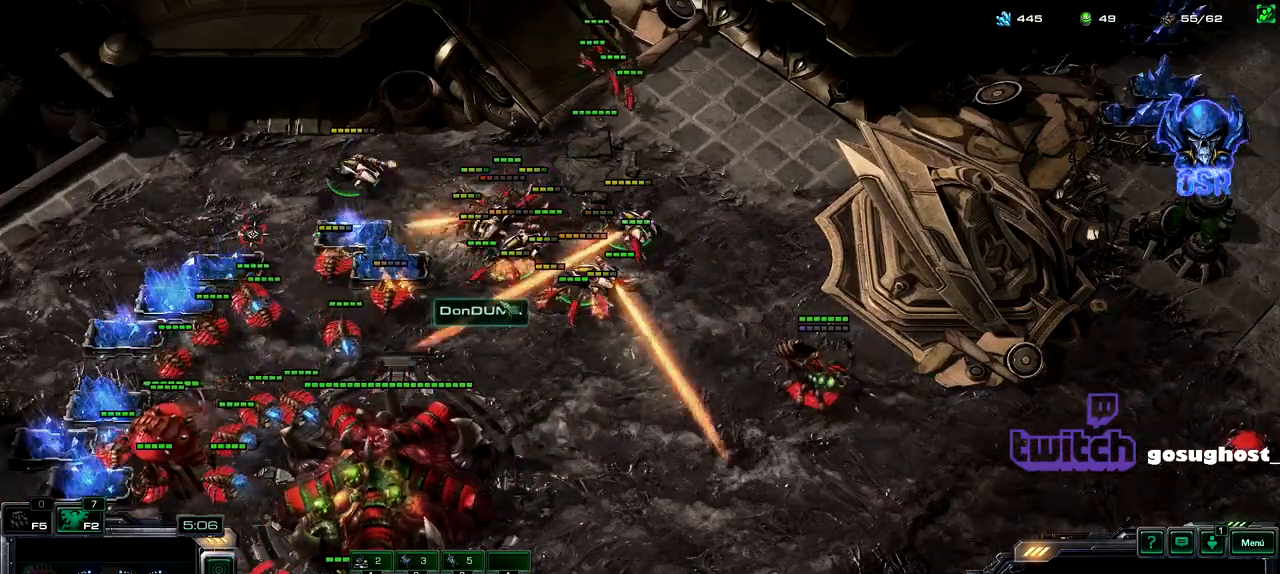
{"keys": [], "mouse": [], "events": []}
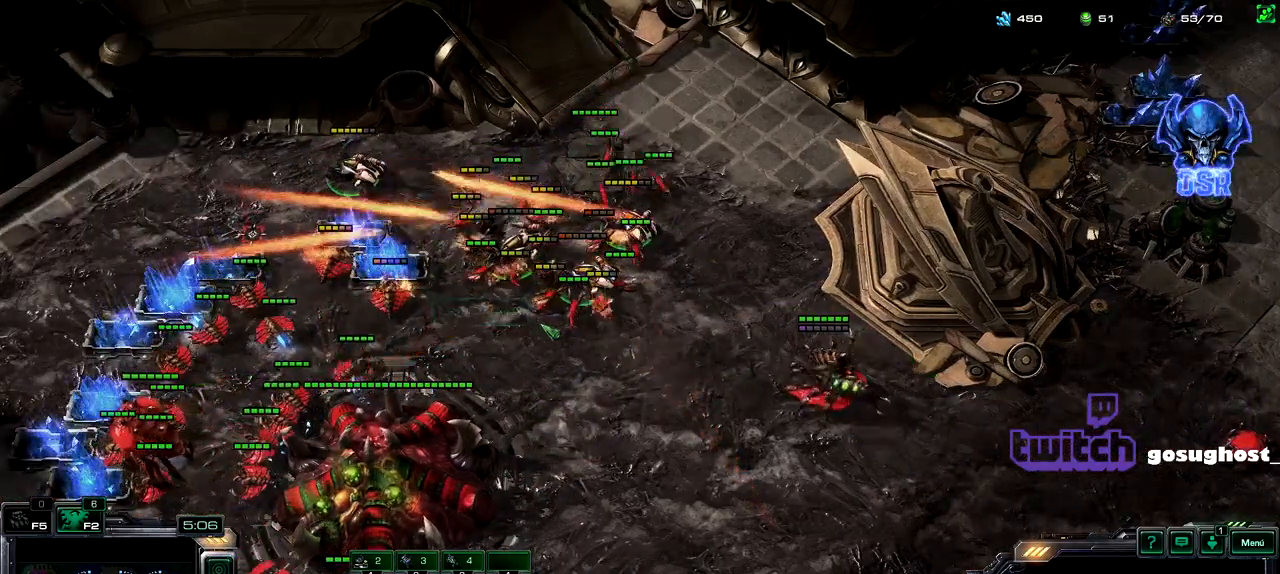
{"keys": [], "mouse": [], "events": []}
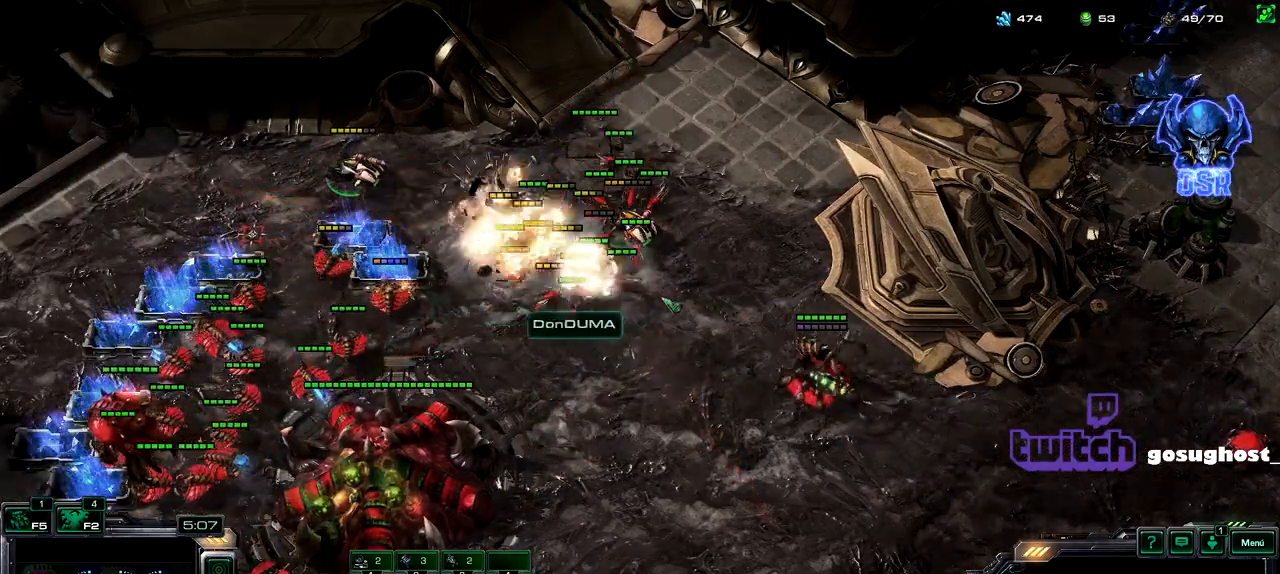
{"keys": [], "mouse": [], "events": []}
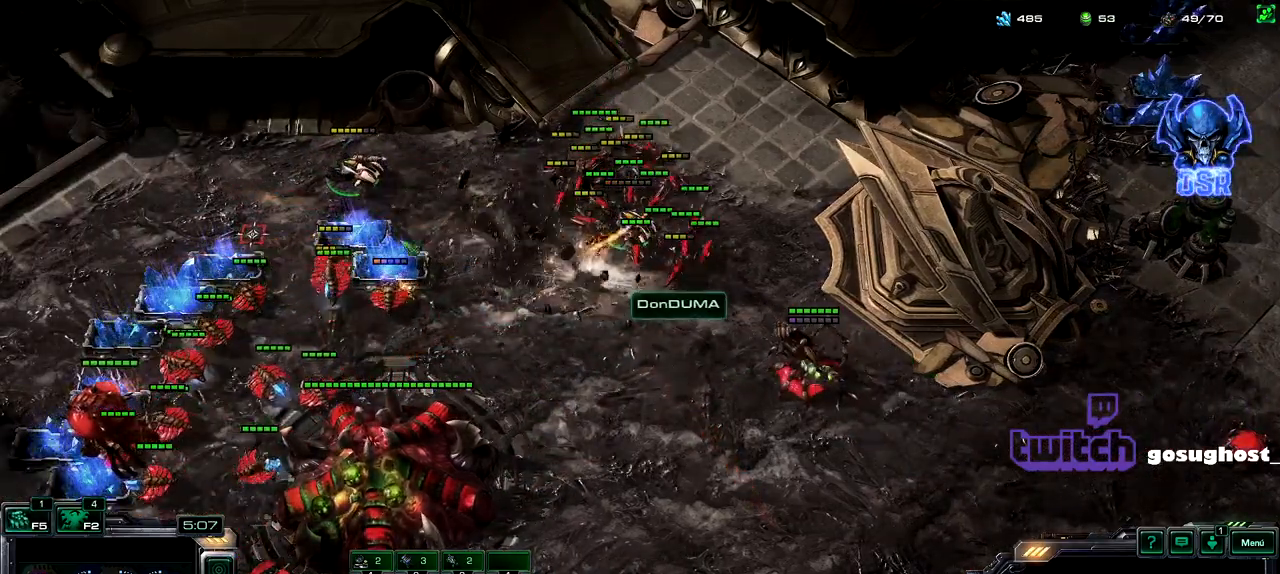
{"keys": [], "mouse": [], "events": [[267, "mouse_right", "down"], [333, "mouse_right", "up"], [433, "mouse_right", "down"], [500, "mouse_right", "up"]]}
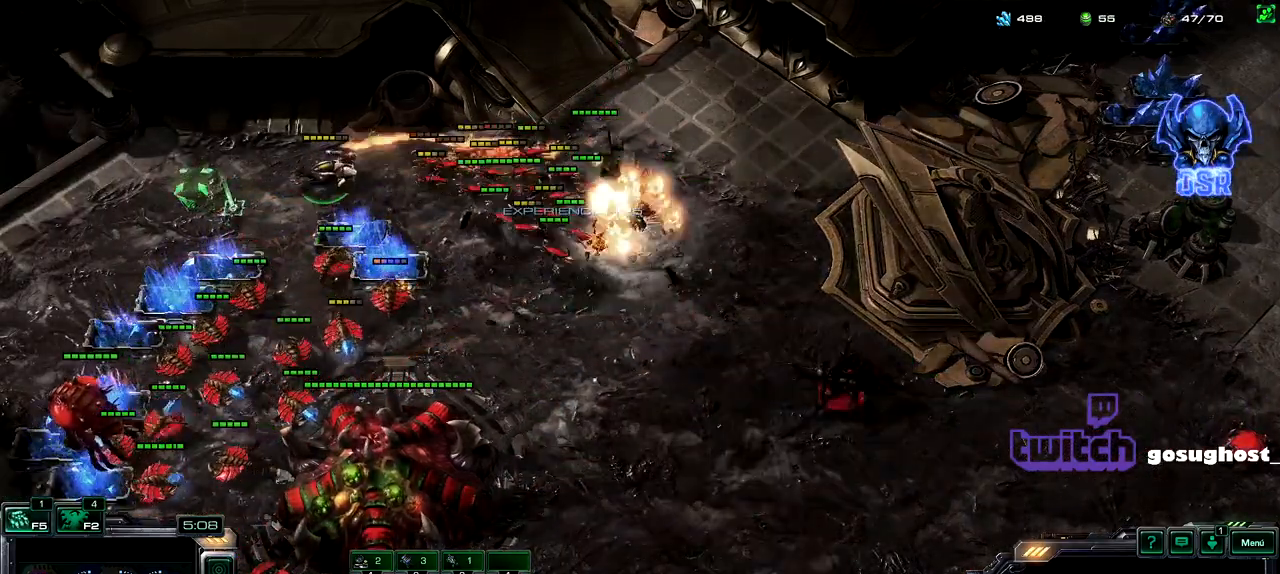
{"keys": [], "mouse": [], "events": [[100, "mouse_right", "down"], [167, "mouse_right", "up"], [250, "mouse_right", "down"], [333, "mouse_right", "up"]]}
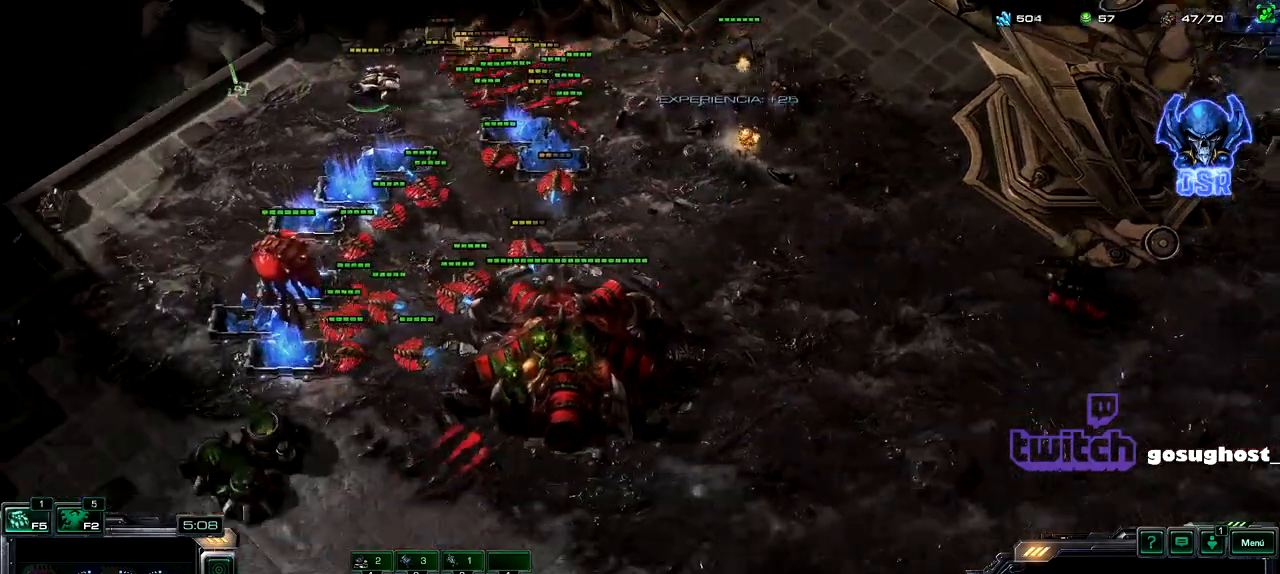
{"keys": [], "mouse": ["right"], "events": [[117, "mouse_right", "down"], [200, "mouse_right", "up"], [283, "mouse_right", "down"], [383, "mouse_right", "up"], [467, "mouse_right", "down"]]}
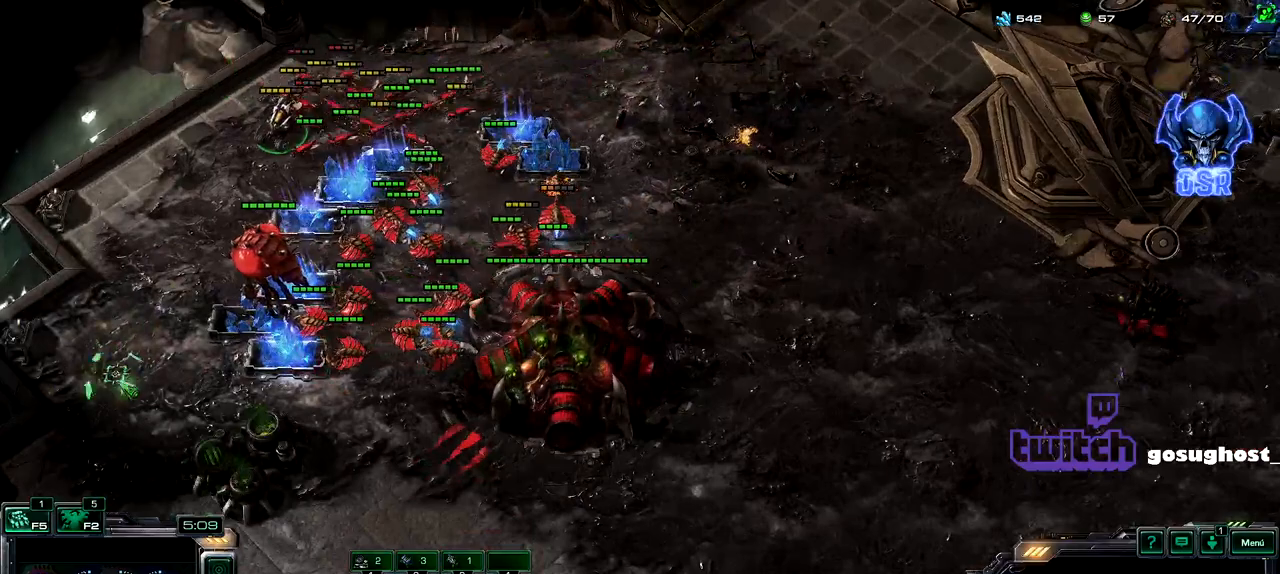
{"keys": [], "mouse": [], "events": [[83, "mouse_right", "up"], [167, "mouse_right", "down"], [267, "mouse_right", "up"], [367, "mouse_right", "down"], [450, "mouse_right", "up"]]}
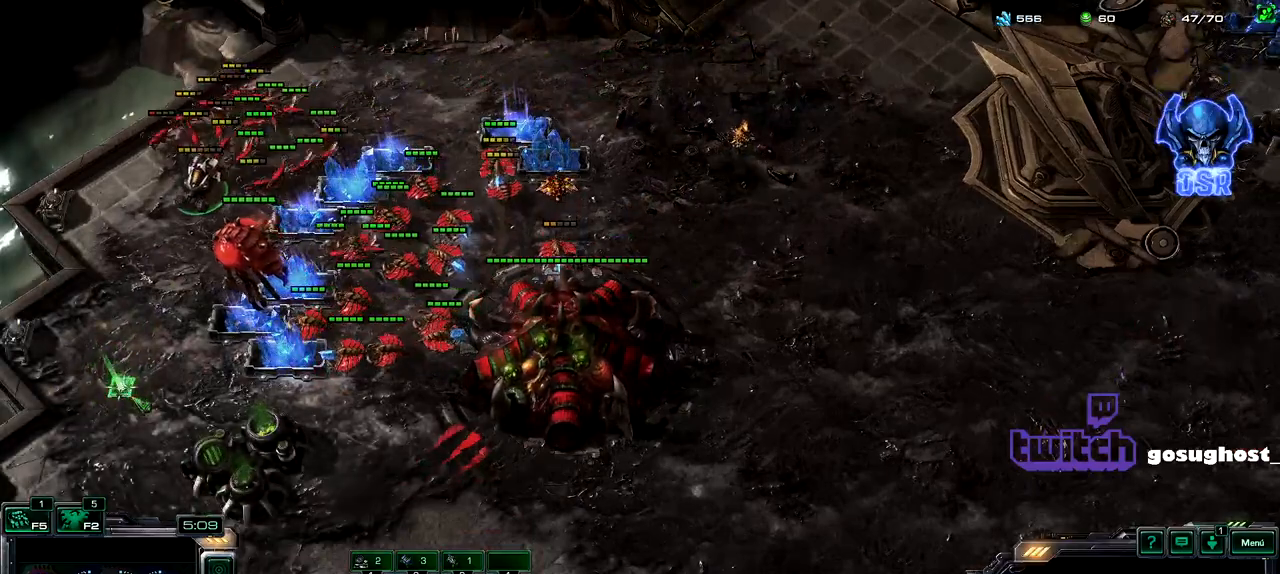
{"keys": [], "mouse": ["right"], "events": [[67, "mouse_right", "down"], [150, "mouse_right", "up"], [267, "mouse_right", "down"], [350, "mouse_right", "up"], [433, "mouse_right", "down"]]}
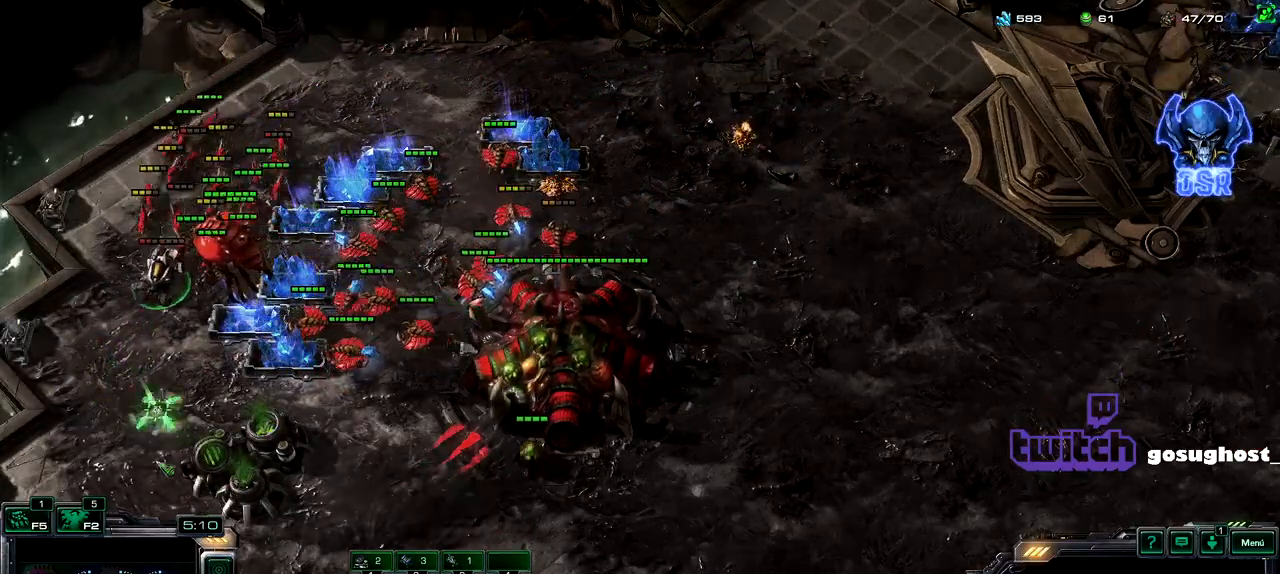
{"keys": [], "mouse": ["right"], "events": [[33, "mouse_right", "up"], [300, "mouse_right", "down"], [383, "mouse_right", "up"], [483, "mouse_right", "down"]]}
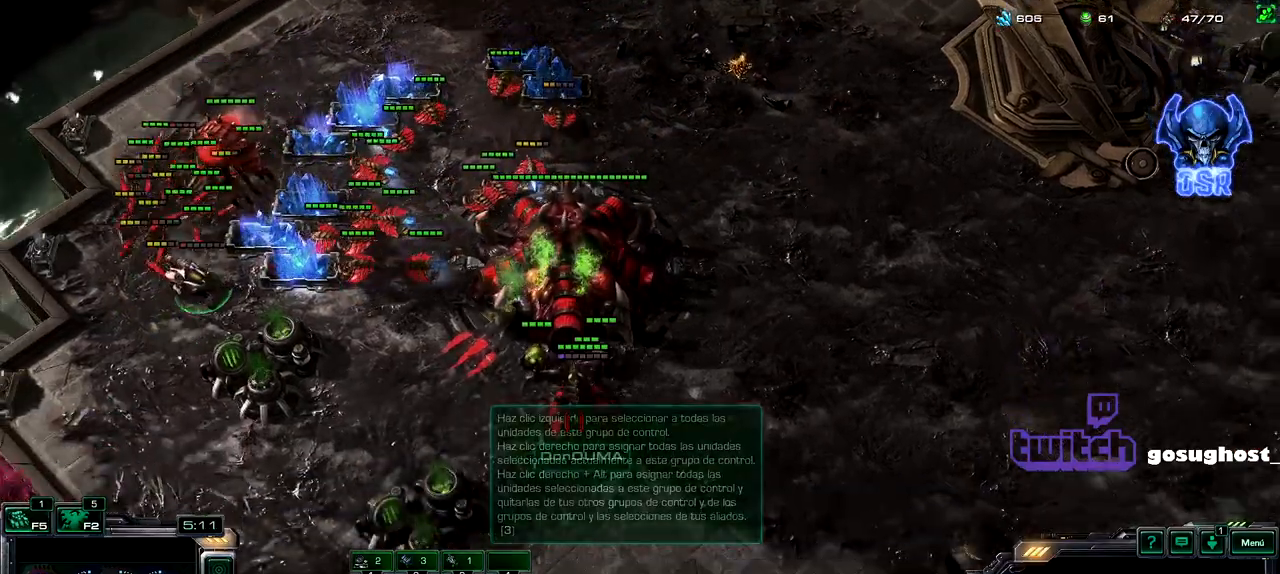
{"keys": [], "mouse": ["left"], "events": [[83, "mouse_right", "up"], [183, "mouse_right", "down"], [283, "mouse_right", "up"], [367, "a", "down"], [450, "mouse_left", "down"], [467, "a", "up"]]}
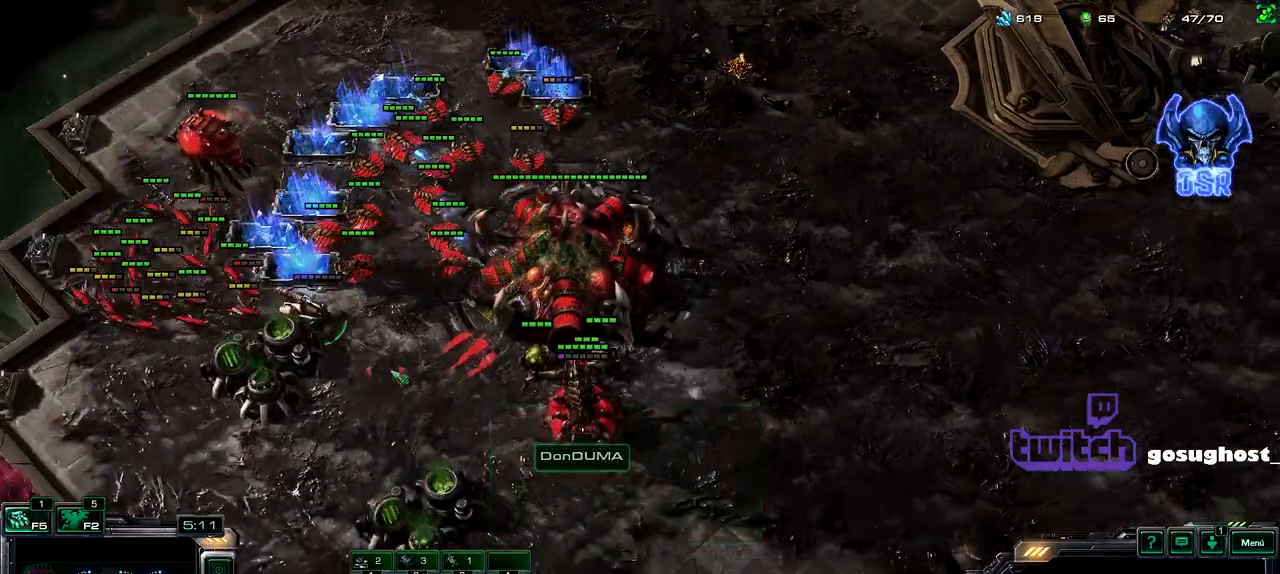
{"keys": [], "mouse": [], "events": [[33, "mouse_left", "up"]]}
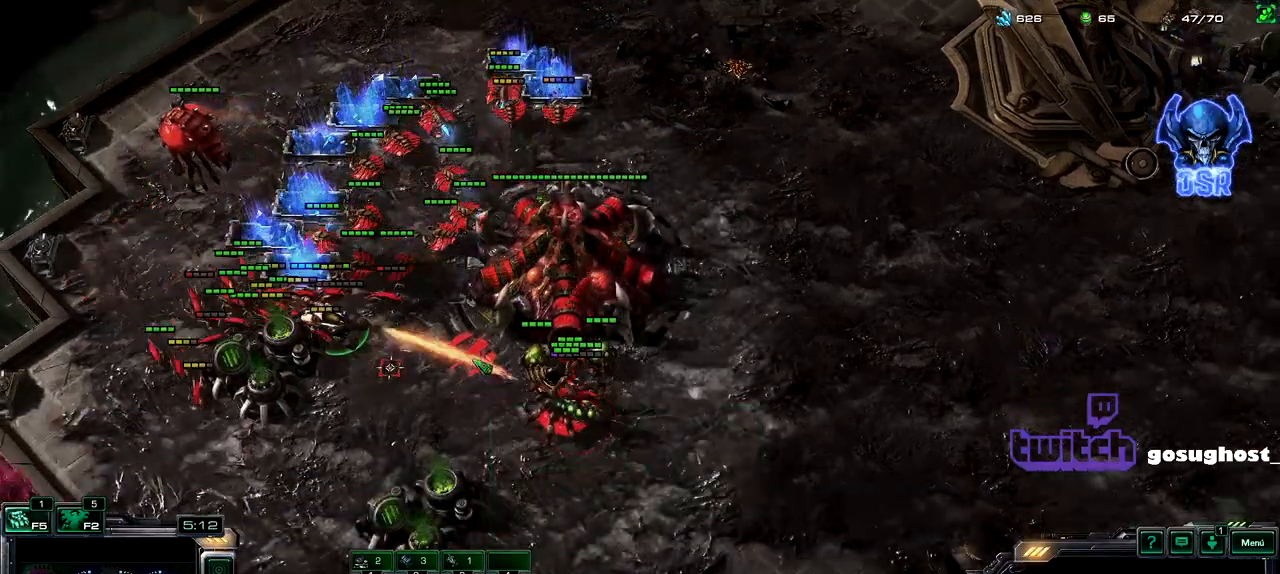
{"keys": ["space"], "mouse": [], "events": [[450, "space", "down"]]}
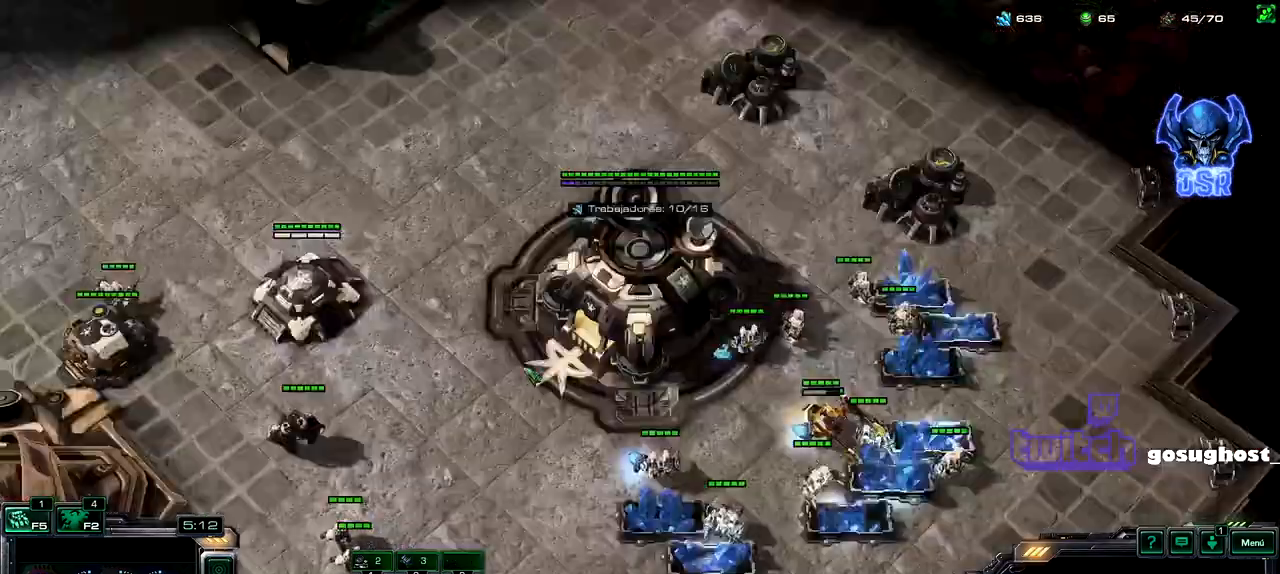
{"keys": ["1"], "mouse": [], "events": [[50, "space", "up"], [100, "mouse_left", "down"], [150, "mouse_left", "up"], [250, "mouse_left", "down"], [317, "mouse_left", "up"], [350, "2", "down"], [433, "1", "down"], [450, "2", "up"]]}
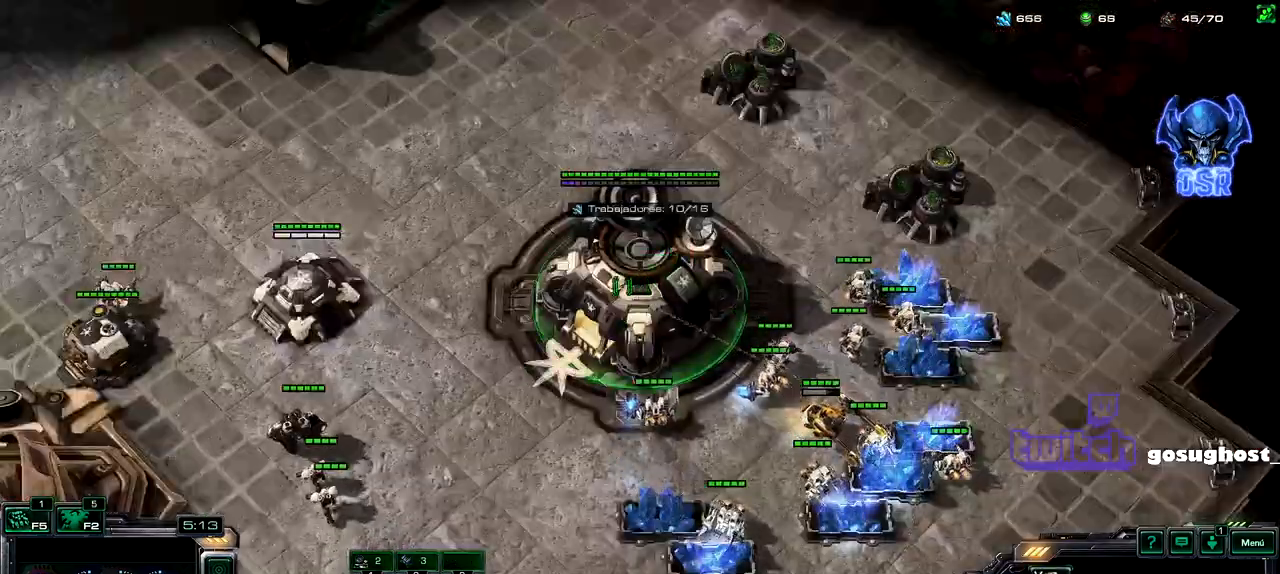
{"keys": [], "mouse": [], "events": [[17, "1", "up"], [33, "2", "down"], [100, "1", "down"], [133, "2", "up"], [200, "1", "up"]]}
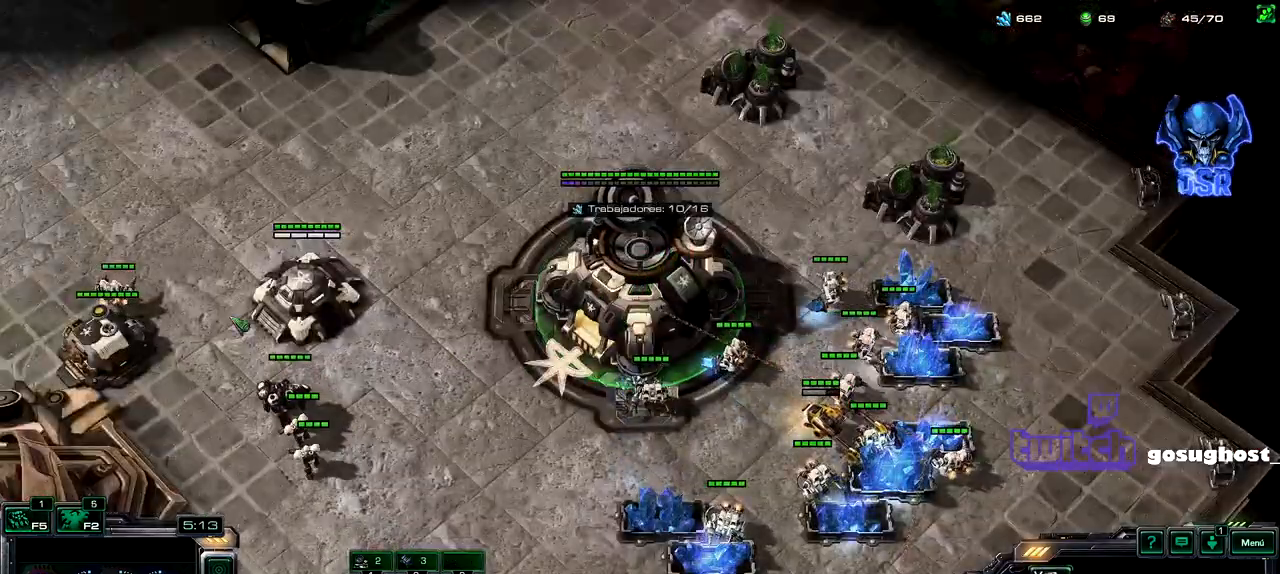
{"keys": ["b"], "mouse": [], "events": [[33, "mouse_left", "down"], [100, "mouse_left", "up"], [217, "mouse_left", "down"], [283, "mouse_left", "up"], [417, "mouse_left", "down"], [467, "b", "down"], [500, "mouse_left", "up"]]}
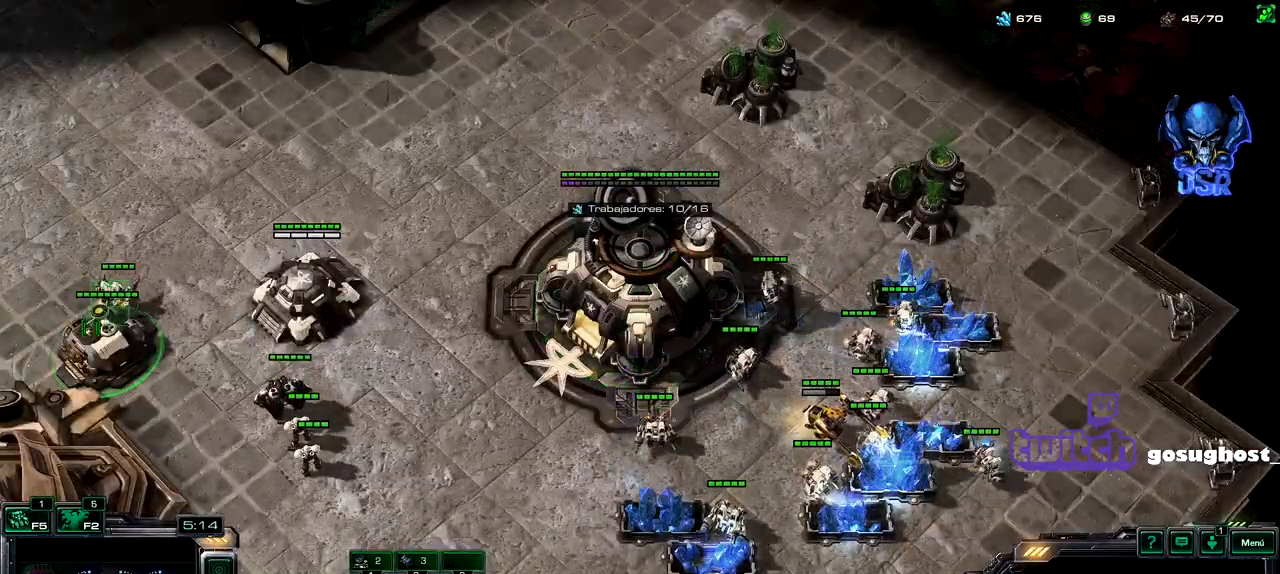
{"keys": ["s"], "mouse": [], "events": [[50, "s", "down"], [83, "b", "up"], [167, "s", "up"], [483, "s", "down"]]}
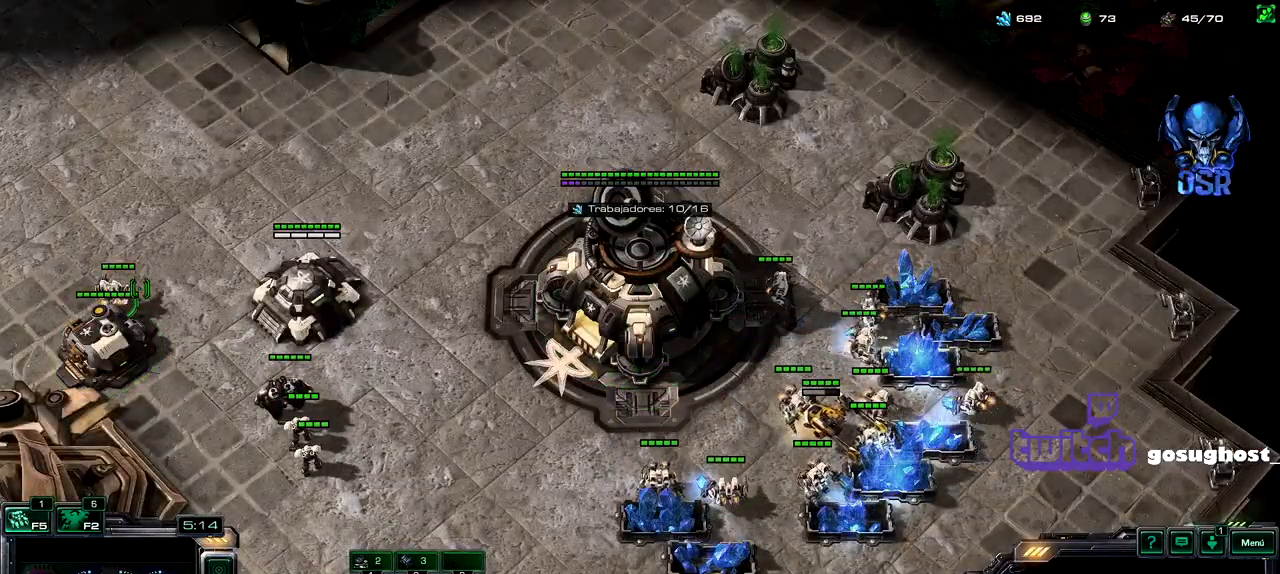
{"keys": [], "mouse": ["left"], "events": [[67, "s", "up"], [467, "mouse_left", "down"]]}
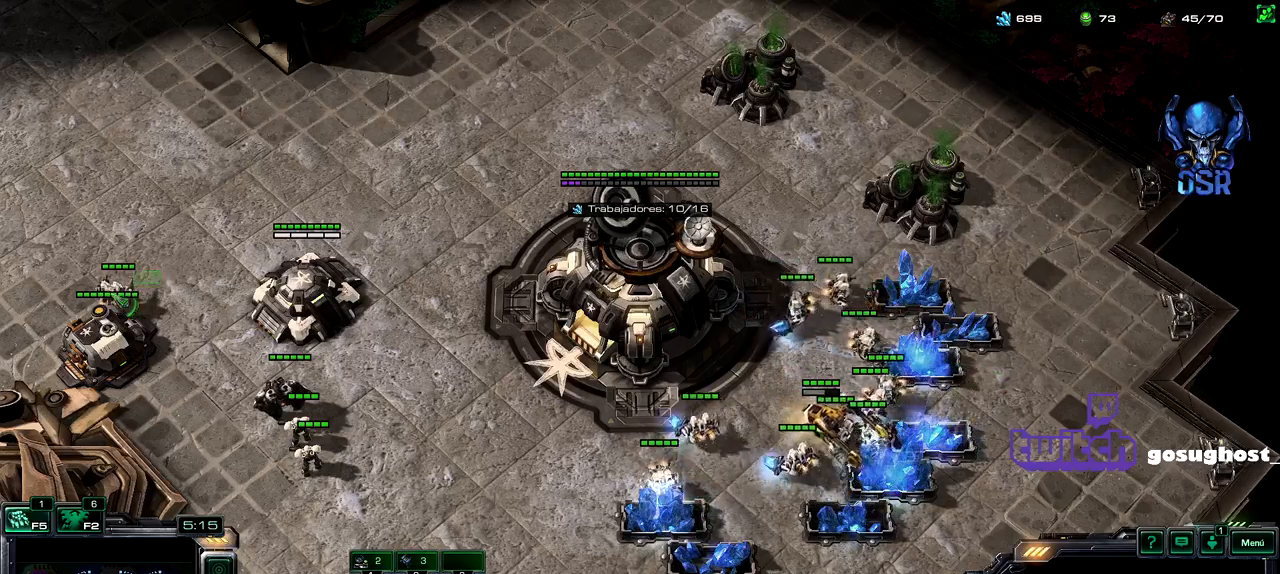
{"keys": [], "mouse": [], "events": [[33, "mouse_left", "up"], [450, "mouse_right", "down"], [500, "mouse_right", "up"]]}
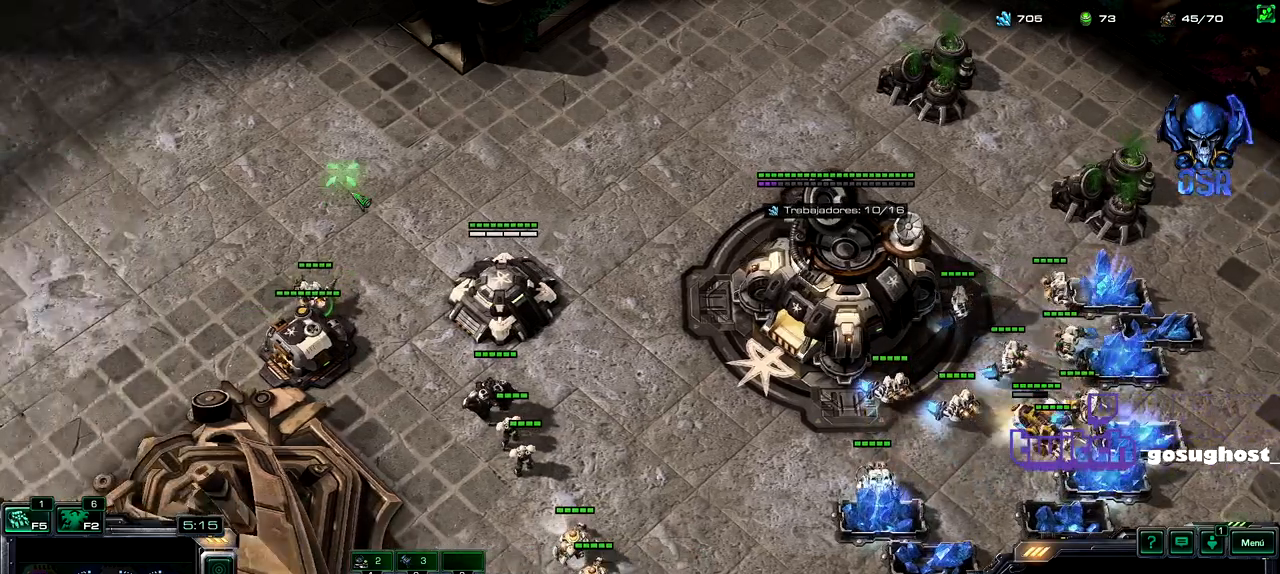
{"keys": [], "mouse": [], "events": [[83, "mouse_right", "down"], [117, "b", "down"], [150, "mouse_right", "up"], [167, "s", "down"], [217, "b", "up"], [283, "s", "up"]]}
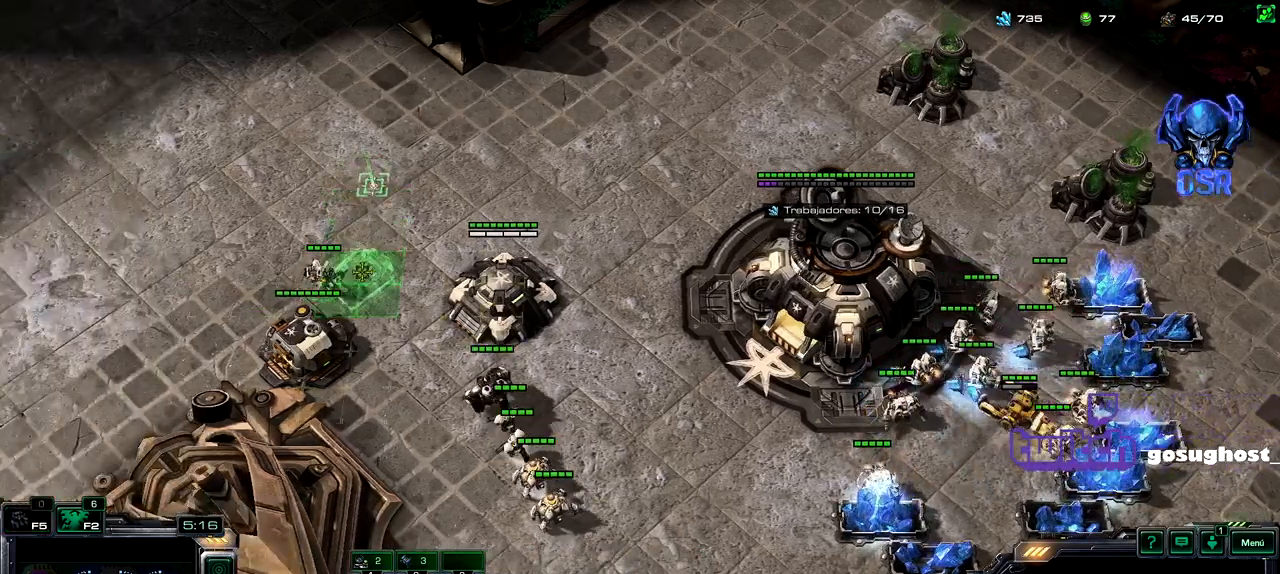
{"keys": [], "mouse": [], "events": [[250, "mouse_left", "down"], [317, "mouse_left", "up"]]}
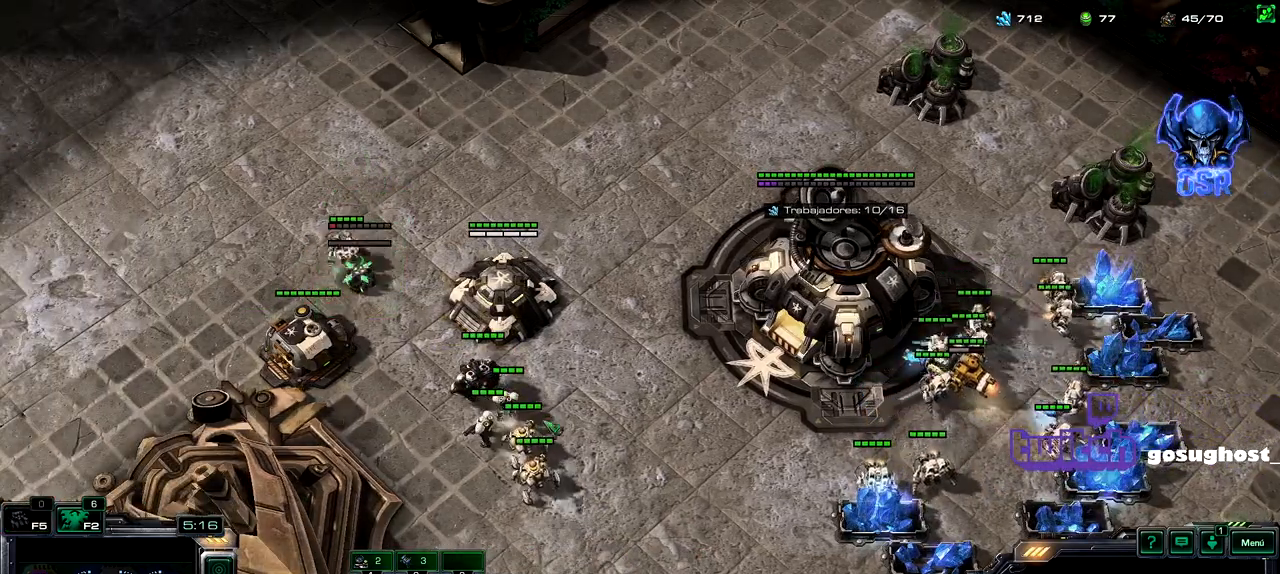
{"keys": ["ctrl_l"], "mouse": ["left"], "events": [[483, "ctrl_l", "down"], [500, "mouse_left", "down"]]}
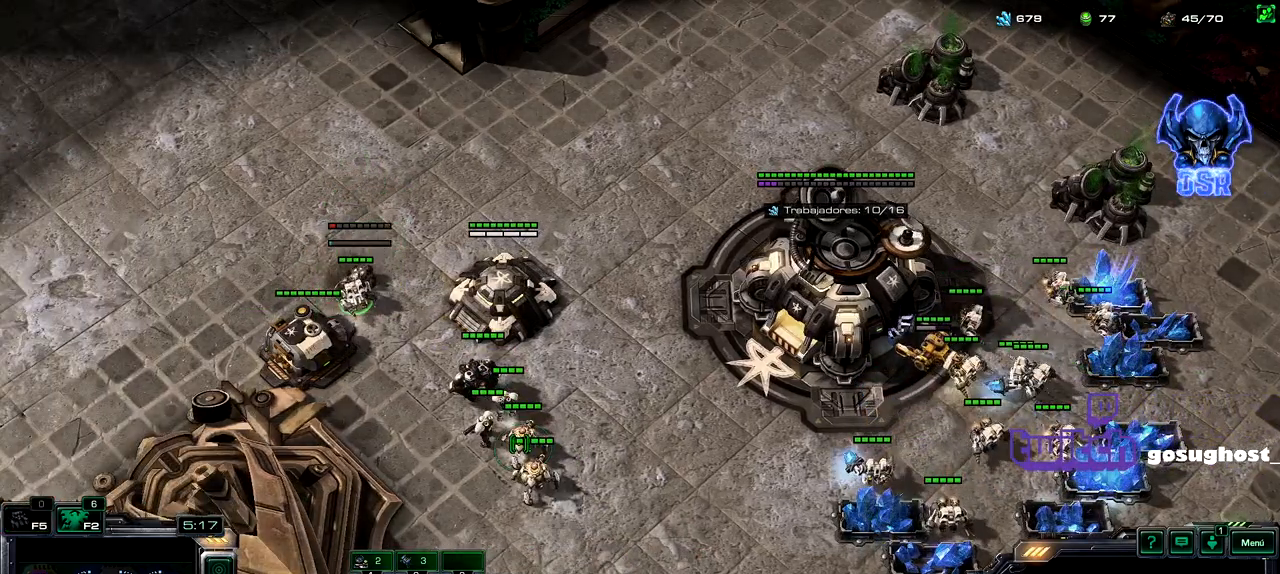
{"keys": [], "mouse": [], "events": [[117, "mouse_left", "up"], [200, "ctrl_l", "up"]]}
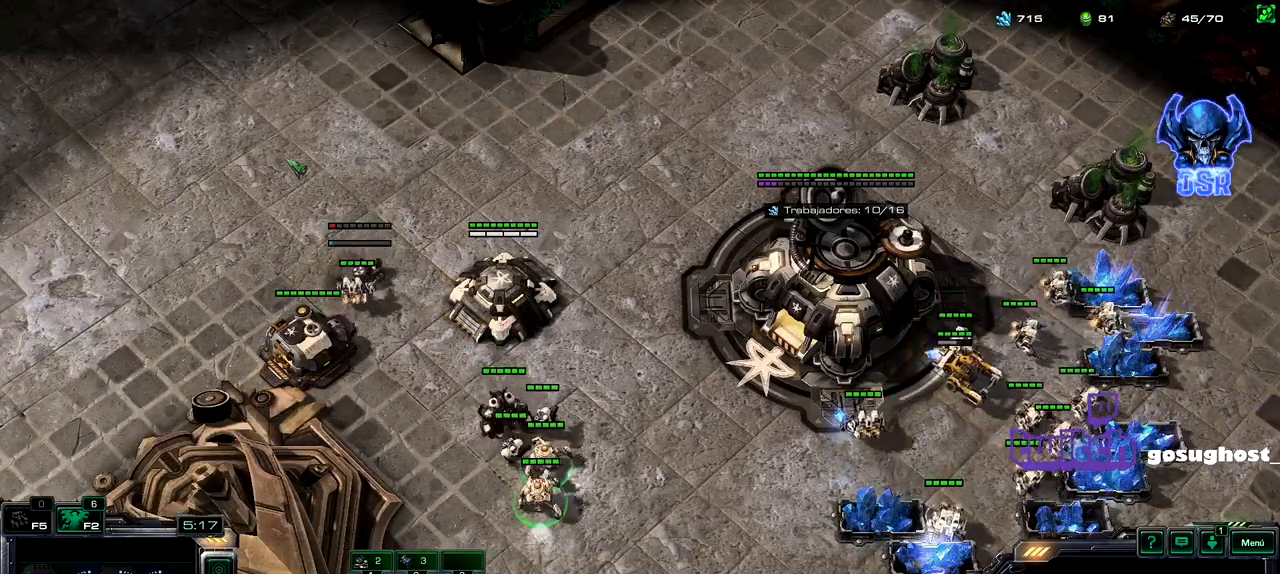
{"keys": ["shift_l"], "mouse": [], "events": [[50, "mouse_right", "down"], [133, "mouse_right", "up"], [300, "shift_l", "down"]]}
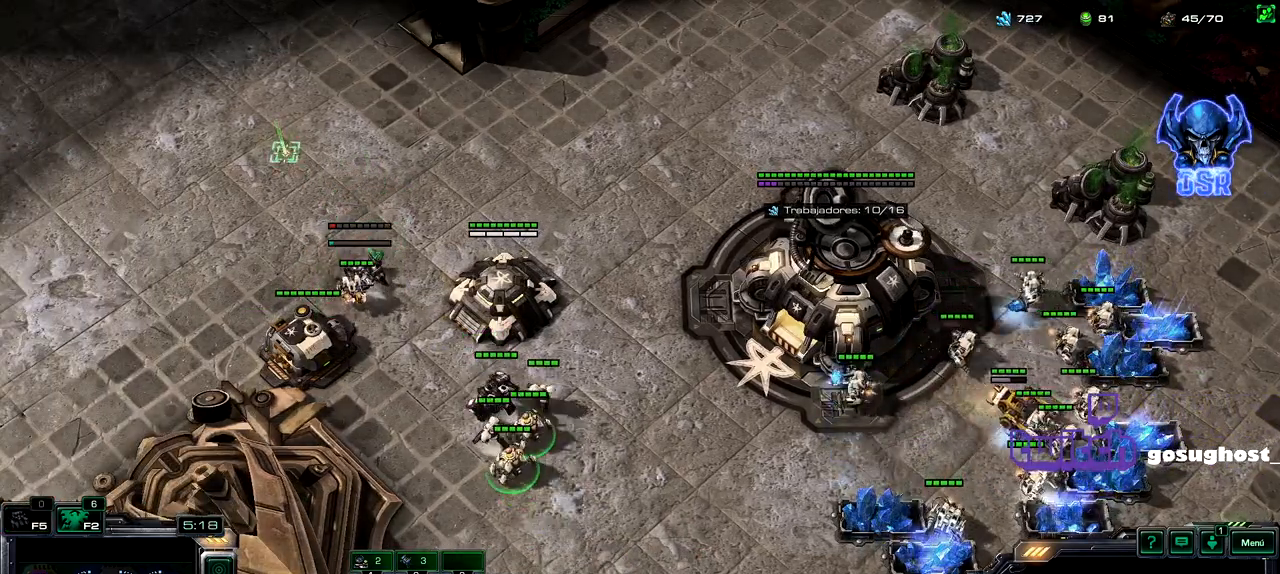
{"keys": [], "mouse": [], "events": [[133, "e", "down"], [217, "e", "up"], [267, "shift_l", "up"]]}
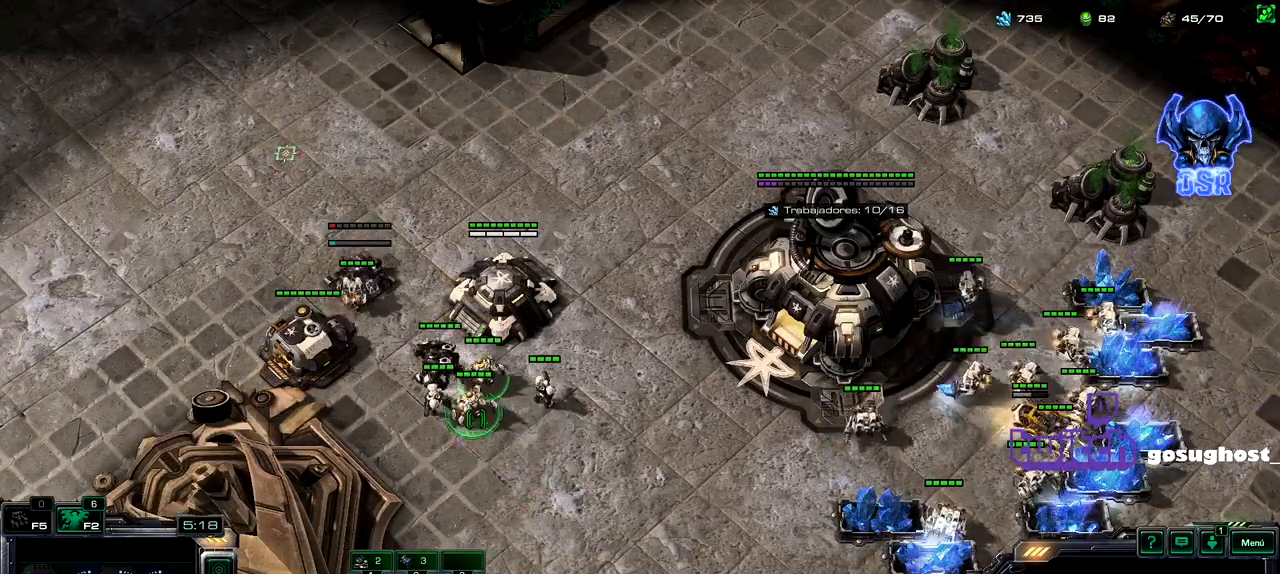
{"keys": [], "mouse": ["right"], "events": [[33, "mouse_left", "down"], [100, "mouse_left", "up"], [433, "mouse_right", "down"]]}
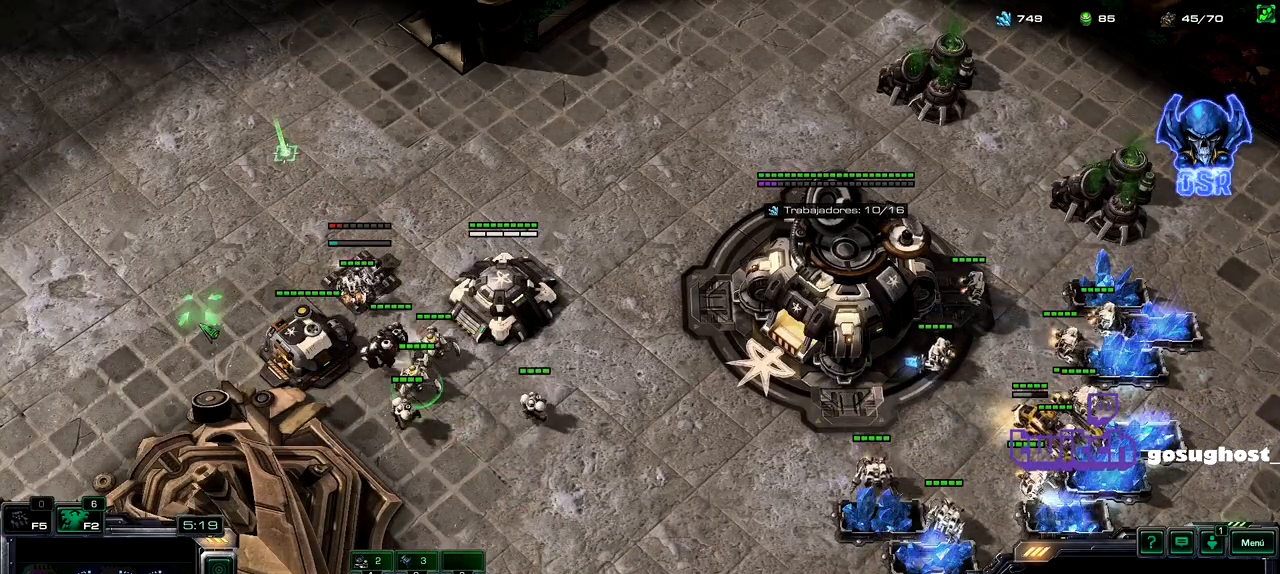
{"keys": [], "mouse": [], "events": [[17, "mouse_right", "up"], [100, "shift_l", "down"], [183, "e", "down"], [317, "e", "up"], [317, "shift_l", "up"], [350, "space", "down"], [433, "space", "up"]]}
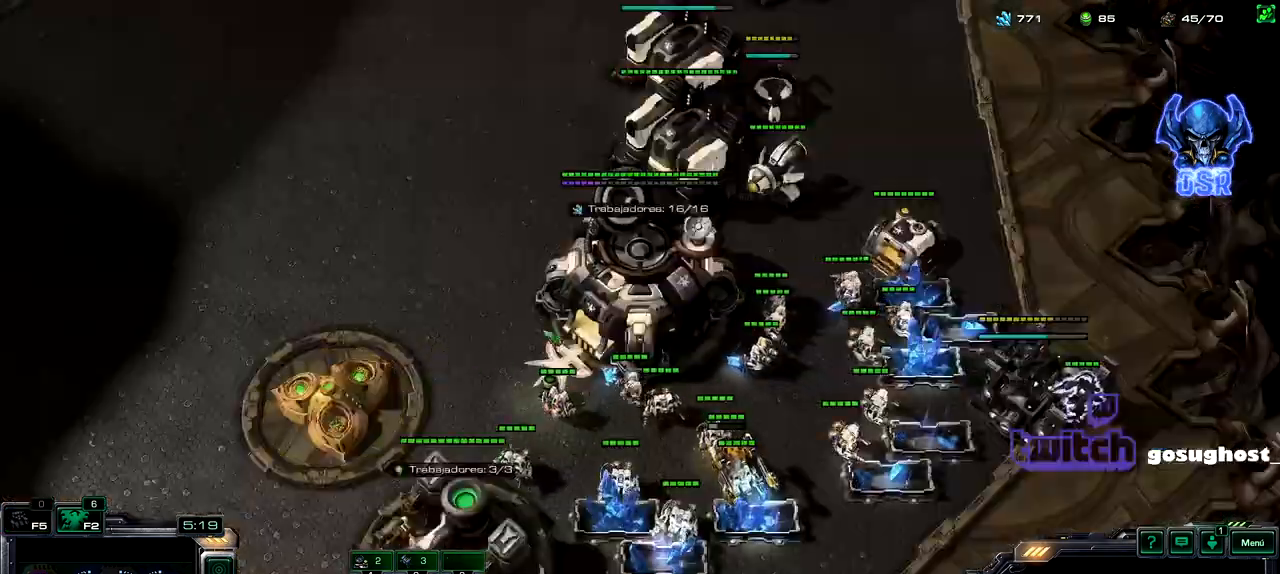
{"keys": ["2"], "mouse": [], "events": [[83, "backslash", "down"], [100, "1", "down"], [133, "1", "up"], [150, "backslash", "up"], [183, "v", "down"], [333, "v", "up"], [350, "1", "down"], [367, "mouse_left", "down"], [433, "2", "down"], [433, "mouse_left", "up"], [467, "1", "up"]]}